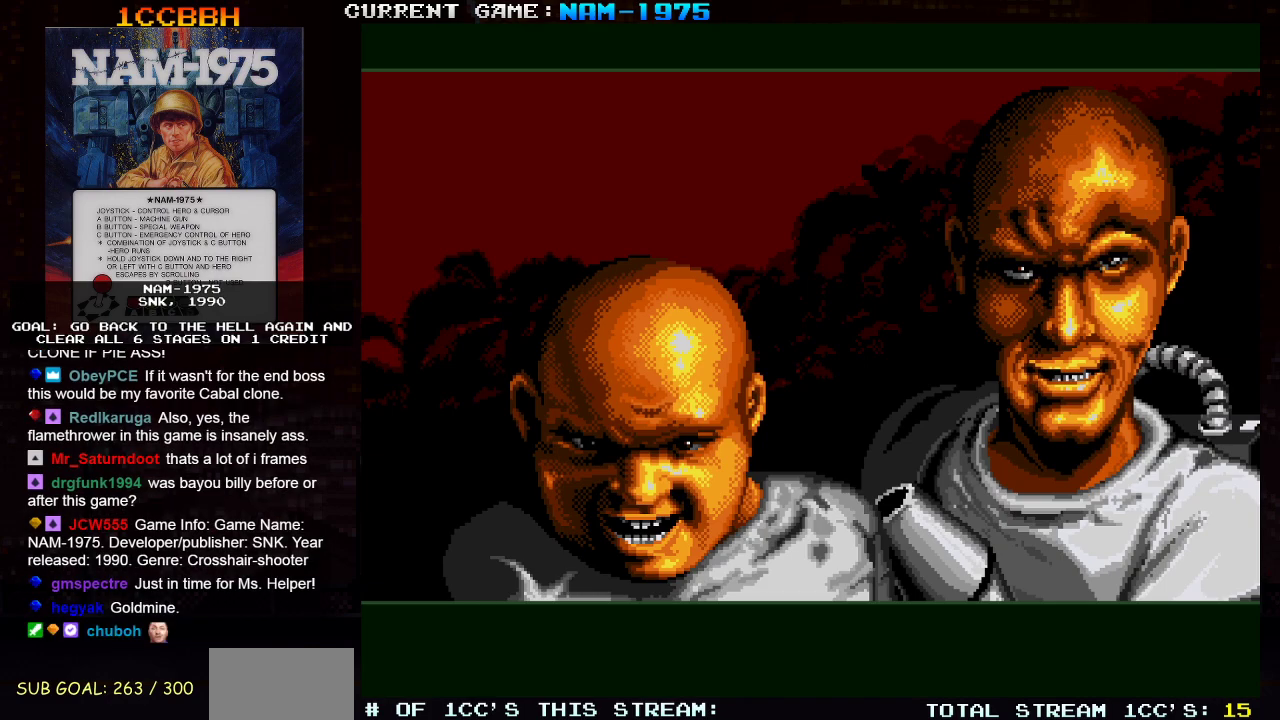
Gameplay with a controller (arcade stick); each line is a JSON object with the inputs held at the frame after it. "events" lists button and stick changes between this image and that frame as [ms after this image, input, new state], when the widget could be followed in between. Not read: L3 R3 other_buttons.
{"buttons": ["SQUARE"], "left_stick": "center", "events": [[184, "SQUARE", "down"]]}
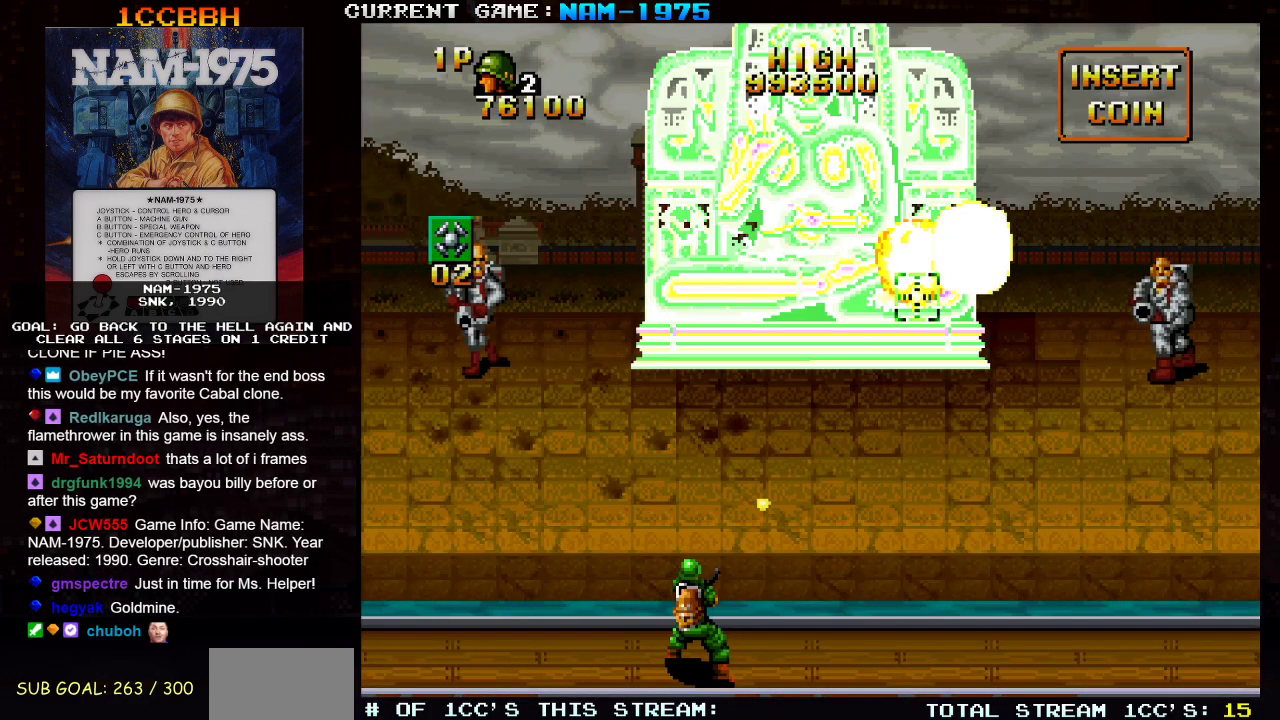
{"buttons": ["SQUARE"], "left_stick": "center", "events": []}
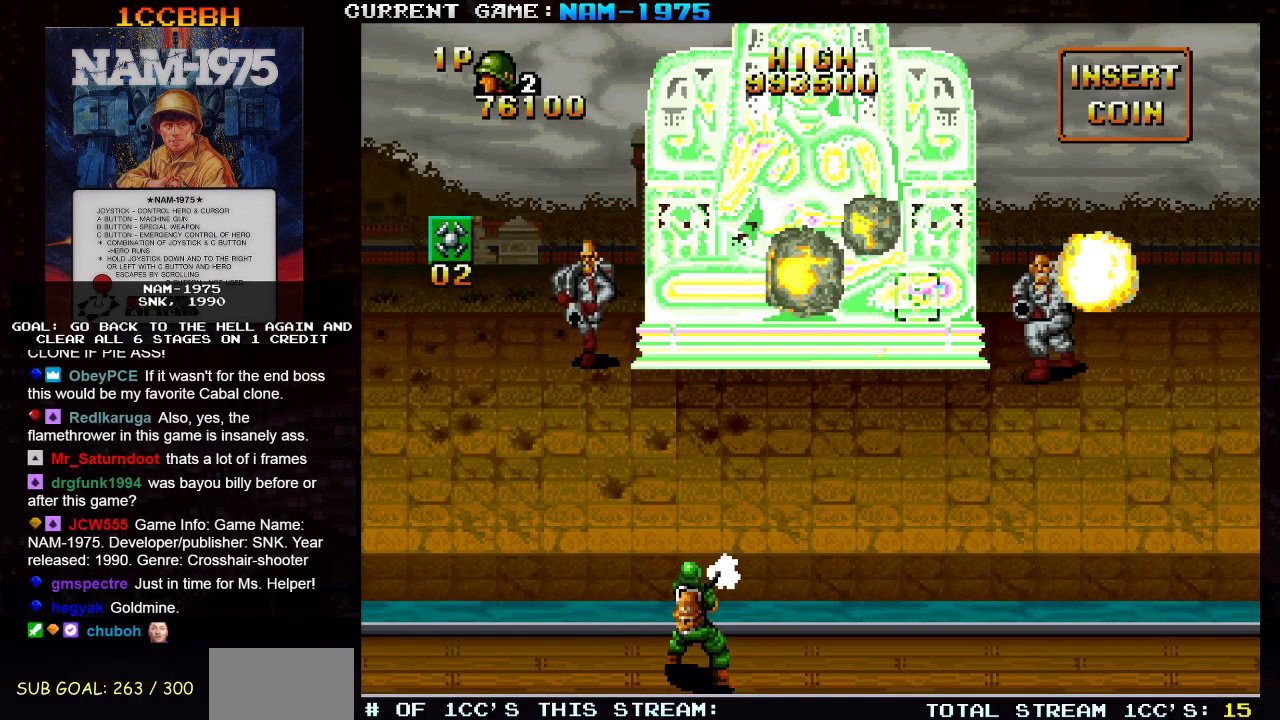
{"buttons": [], "left_stick": "center", "events": [[50, "left_stick", "right"], [301, "left_stick", "down"], [351, "SQUARE", "up"], [351, "left_stick", "center"], [434, "TRIANGLE", "down"], [501, "TRIANGLE", "up"]]}
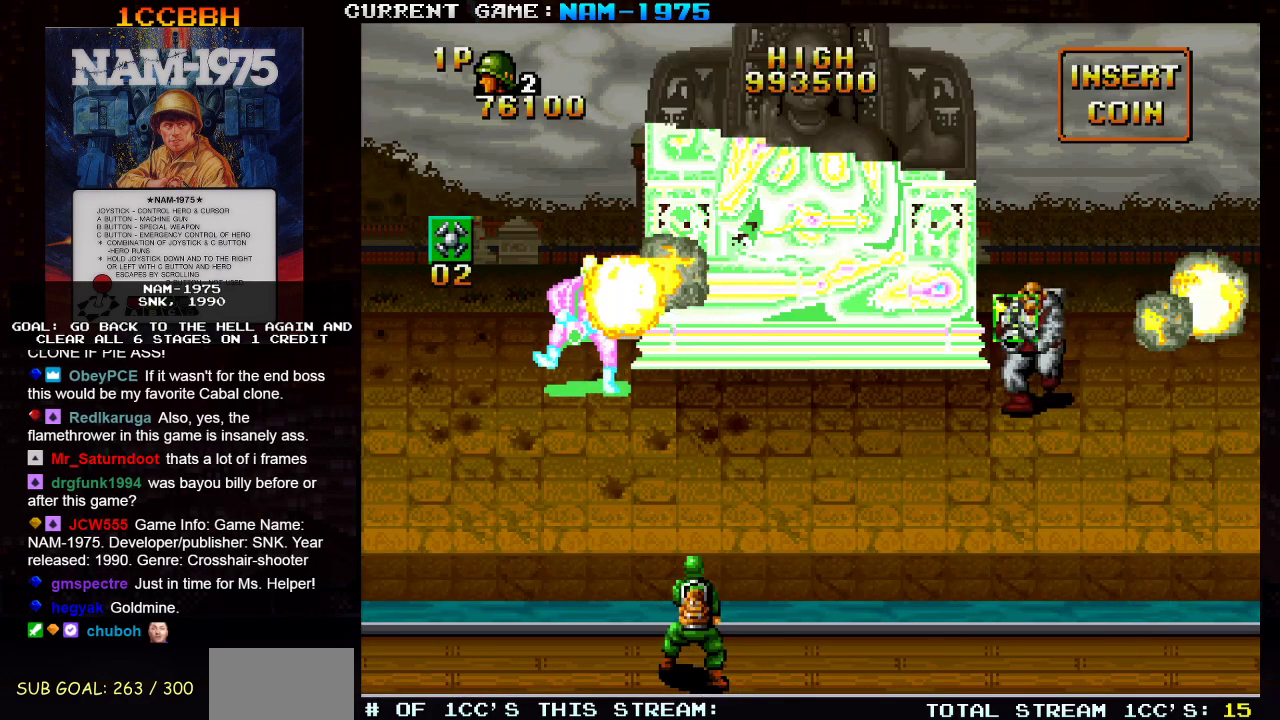
{"buttons": ["SQUARE"], "left_stick": "center", "events": [[83, "TRIANGLE", "down"], [150, "TRIANGLE", "up"], [233, "TRIANGLE", "down"], [317, "TRIANGLE", "up"], [367, "TRIANGLE", "down"], [450, "SQUARE", "down"], [450, "TRIANGLE", "up"]]}
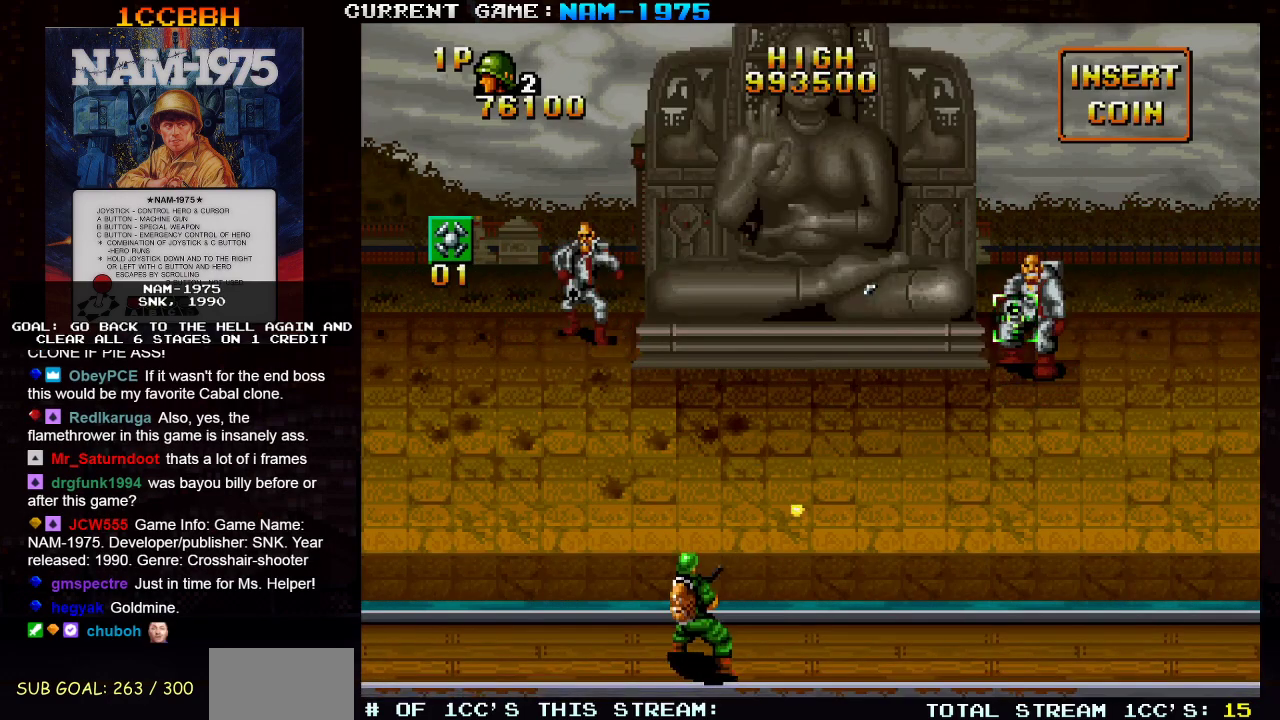
{"buttons": ["SQUARE"], "left_stick": "center", "events": [[401, "left_stick", "left"], [484, "left_stick", "center"]]}
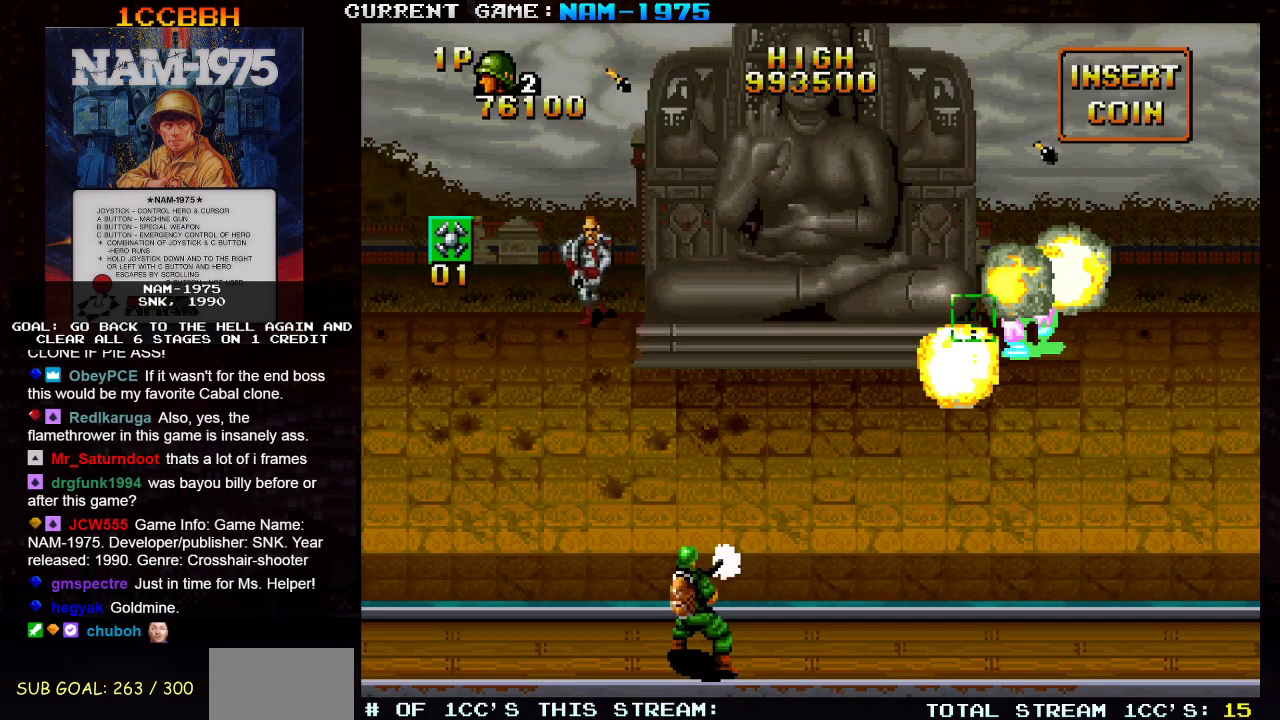
{"buttons": ["SQUARE"], "left_stick": "center", "events": [[217, "left_stick", "up"], [267, "left_stick", "center"], [400, "left_stick", "down"], [500, "left_stick", "center"]]}
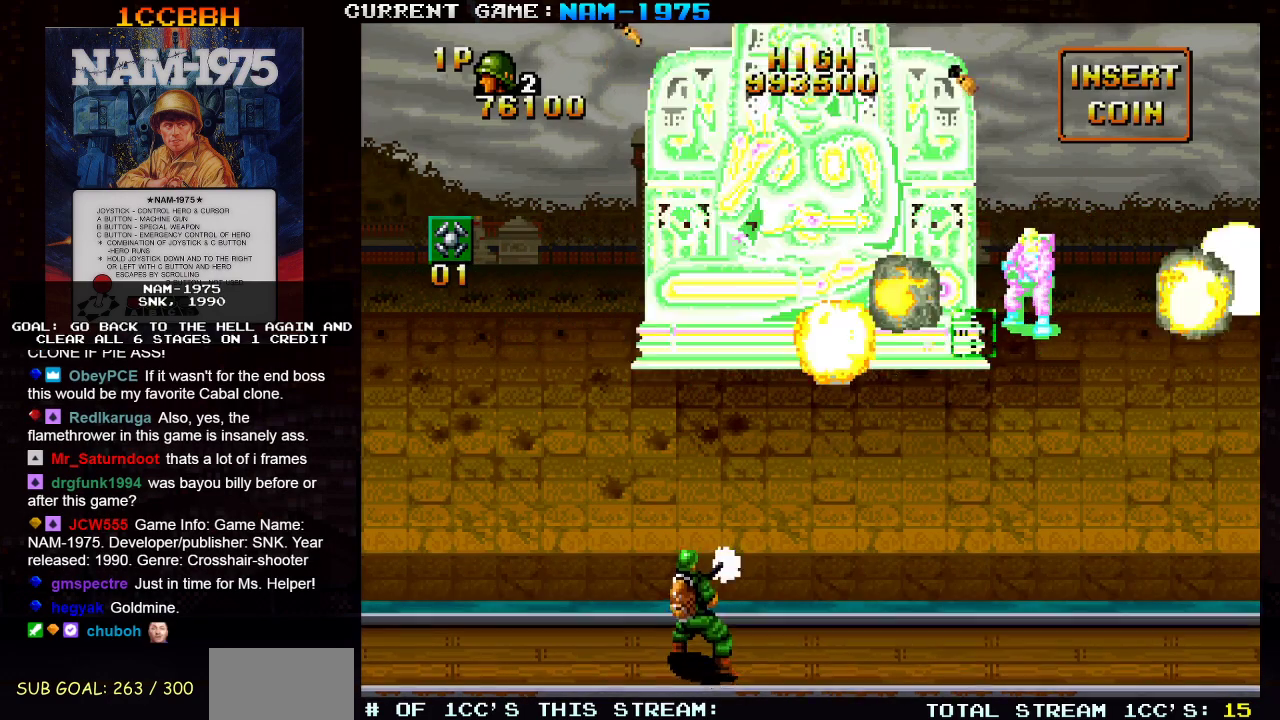
{"buttons": ["SQUARE", "R1"], "left_stick": "right", "events": [[184, "R1", "down"], [184, "left_stick", "right"]]}
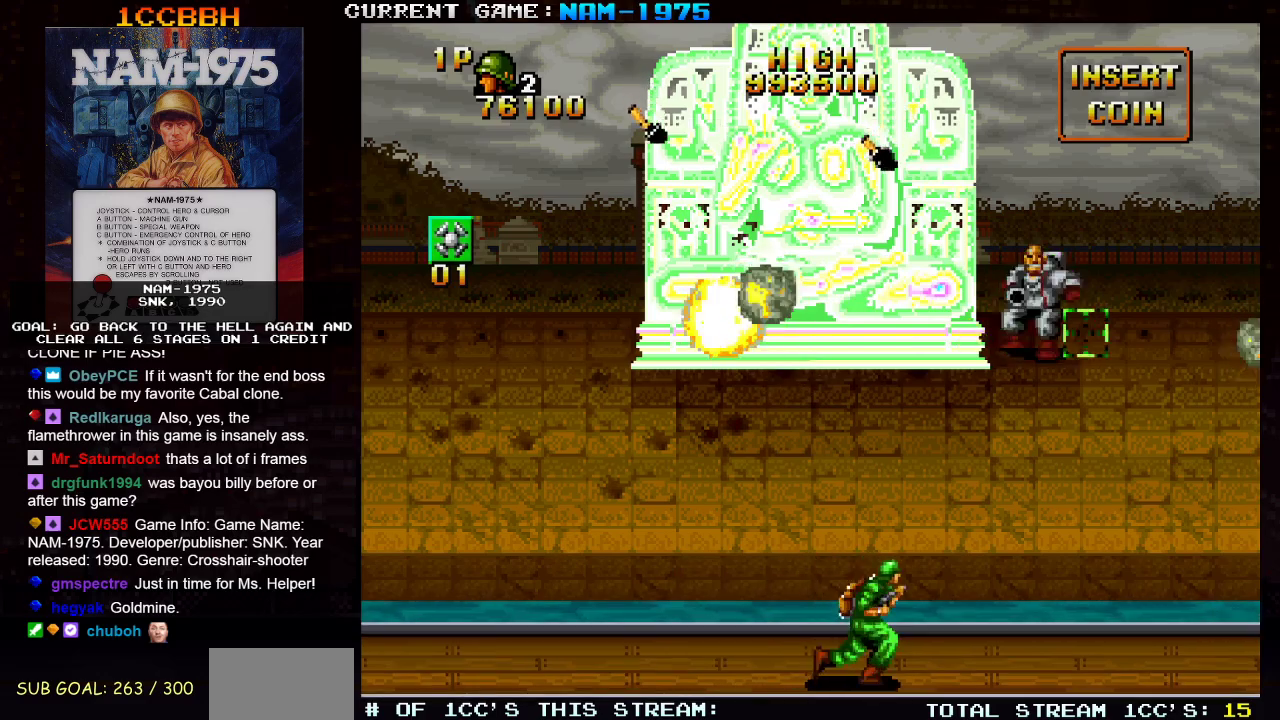
{"buttons": [], "left_stick": "left", "events": [[117, "R1", "up"], [133, "left_stick", "center"], [200, "left_stick", "left"], [500, "SQUARE", "up"]]}
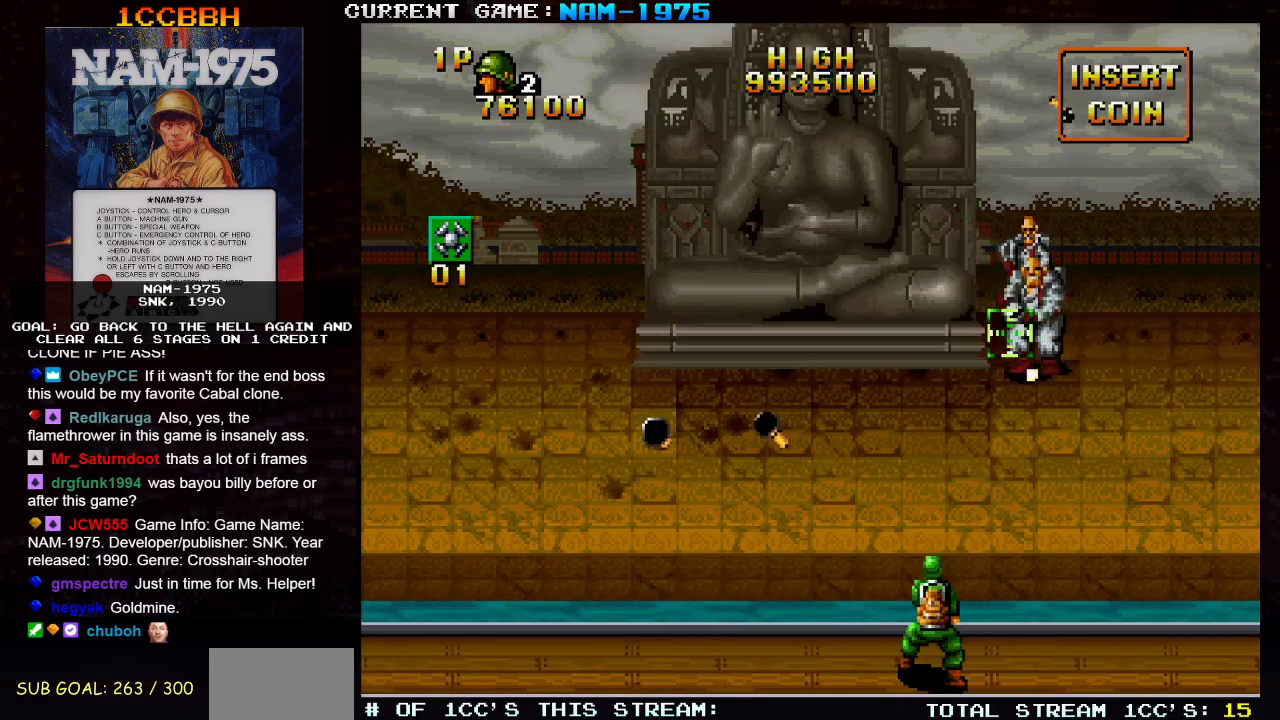
{"buttons": ["SQUARE"], "left_stick": "center", "events": [[17, "left_stick", "center"], [34, "TRIANGLE", "down"], [117, "TRIANGLE", "up"], [184, "TRIANGLE", "down"], [284, "TRIANGLE", "up"], [351, "SQUARE", "down"]]}